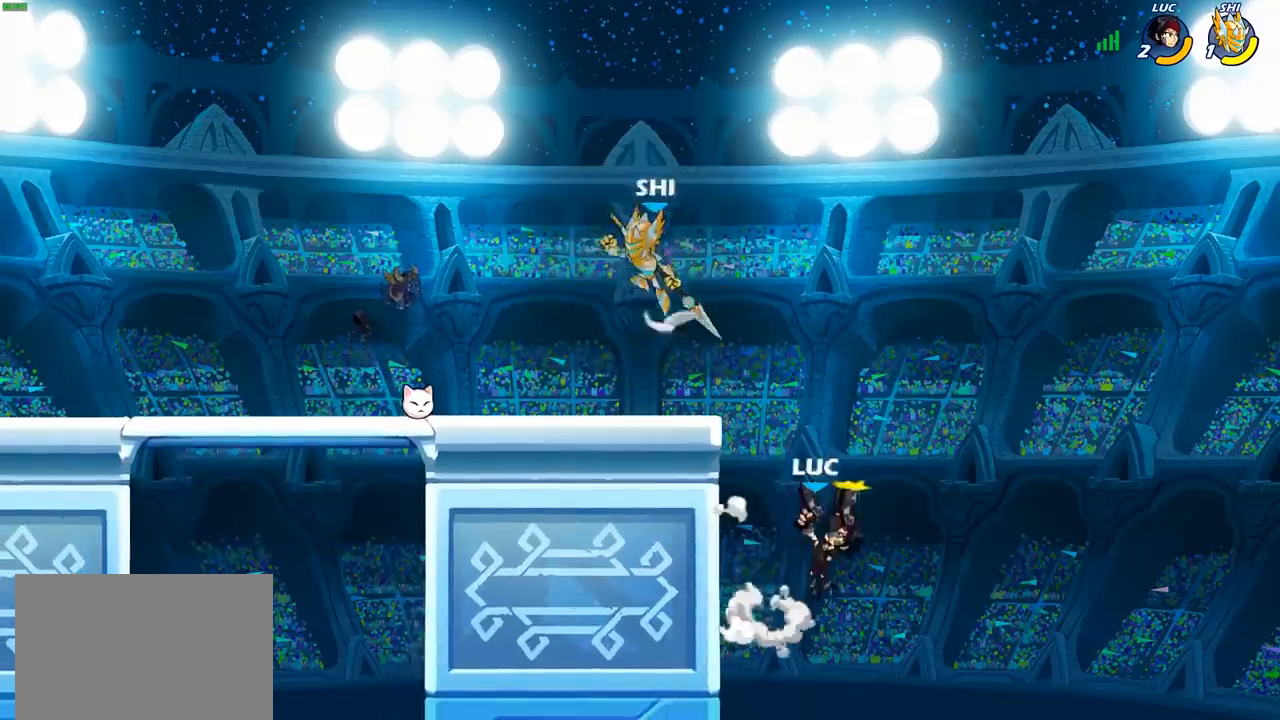
Gameplay with a controller (PlayStation layout); each line is a JSON object with the inputs held at the frame after it. "events" lists button and stick changes between this image and that frame as [ms after this image, input, new state], when the widget could be followed in between.
{"buttons": [], "left_stick": "down-left", "right_stick": "center", "events": [[17, "left_stick", "center"], [17, "right_stick", "center"], [417, "left_stick", "down-left"]]}
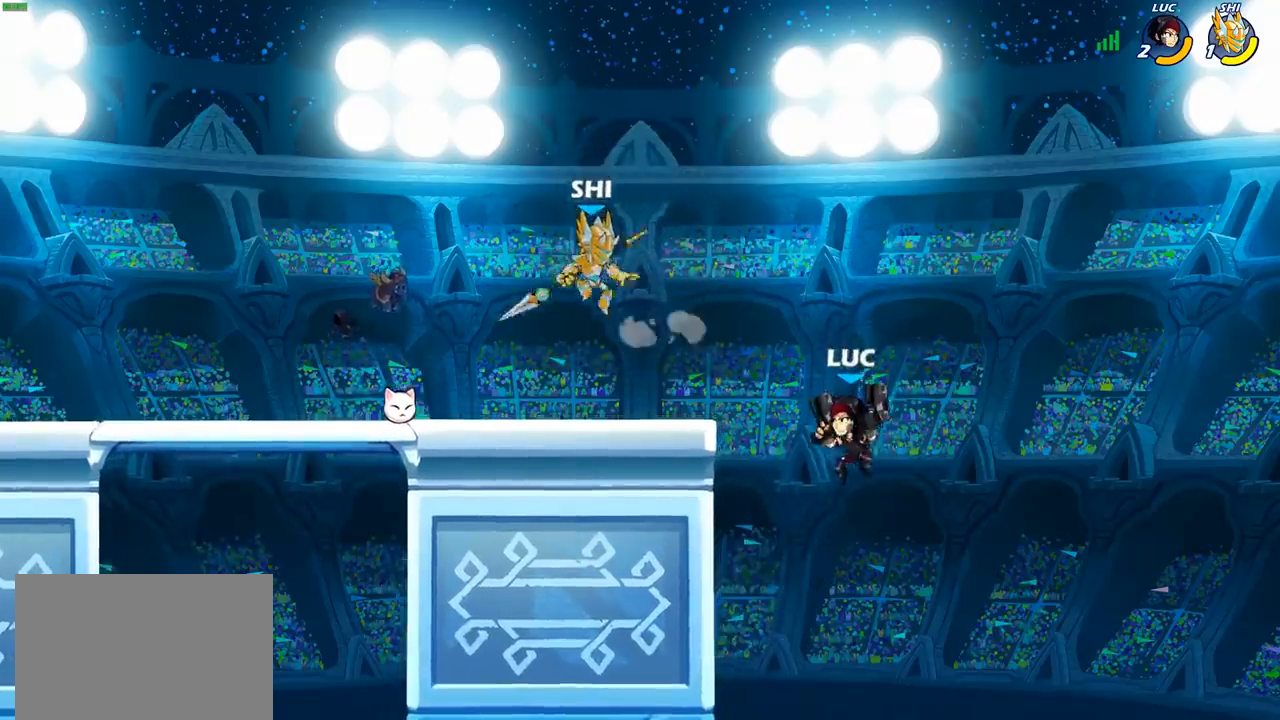
{"buttons": [], "left_stick": "center", "right_stick": "center", "events": [[183, "left_stick", "left"], [317, "CROSS", "down"], [383, "left_stick", "up"], [417, "SQUARE", "down"], [433, "CROSS", "up"], [433, "right_stick", "left"], [450, "left_stick", "center"], [483, "SQUARE", "up"], [500, "right_stick", "center"]]}
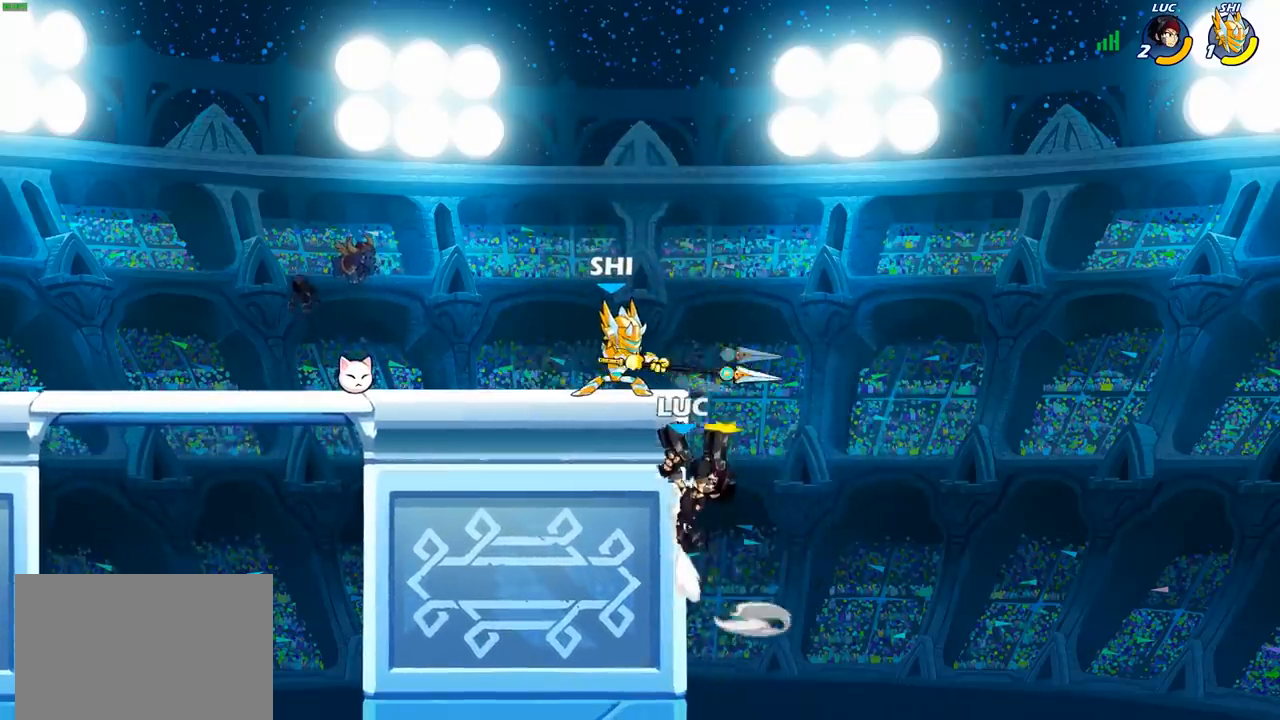
{"buttons": ["CROSS"], "left_stick": "up-left", "right_stick": "center", "events": [[133, "left_stick", "left"], [267, "left_stick", "up-left"], [450, "CROSS", "down"]]}
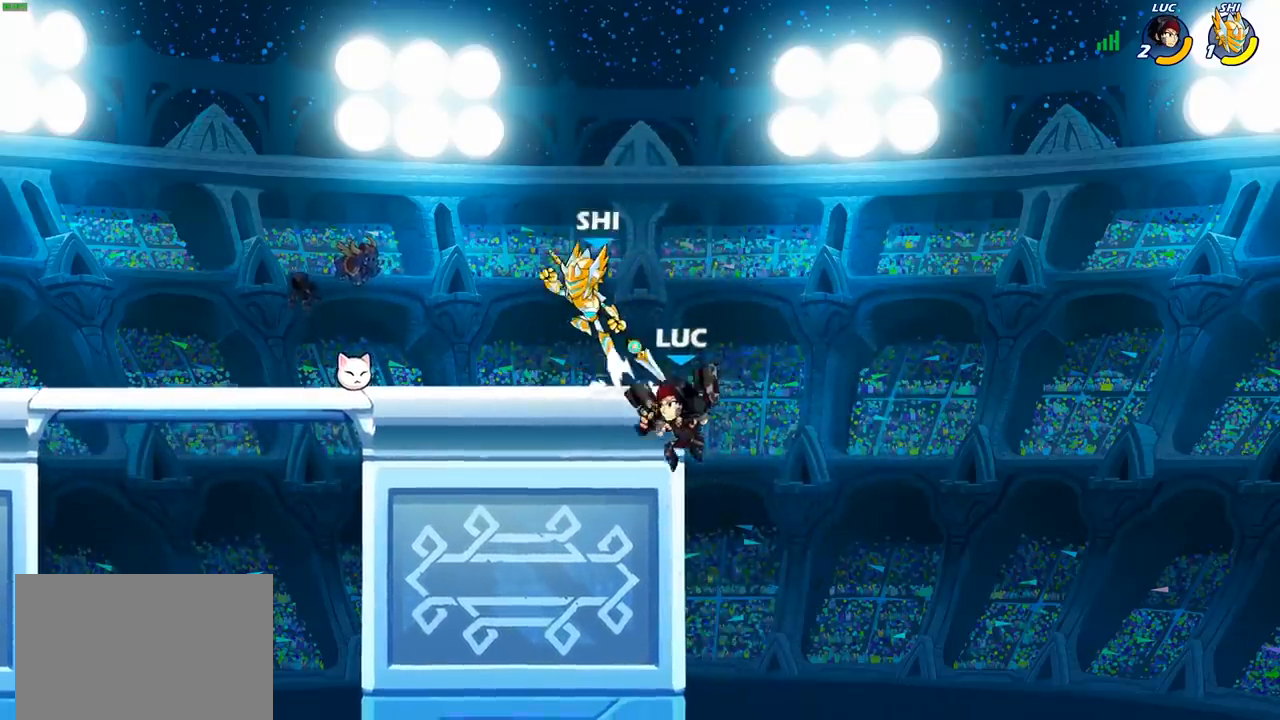
{"buttons": [], "left_stick": "right", "right_stick": "center", "events": [[17, "SQUARE", "down"], [50, "right_stick", "down-left"], [67, "CROSS", "up"], [83, "left_stick", "left"], [117, "SQUARE", "up"], [117, "right_stick", "center"], [267, "left_stick", "center"], [350, "left_stick", "right"]]}
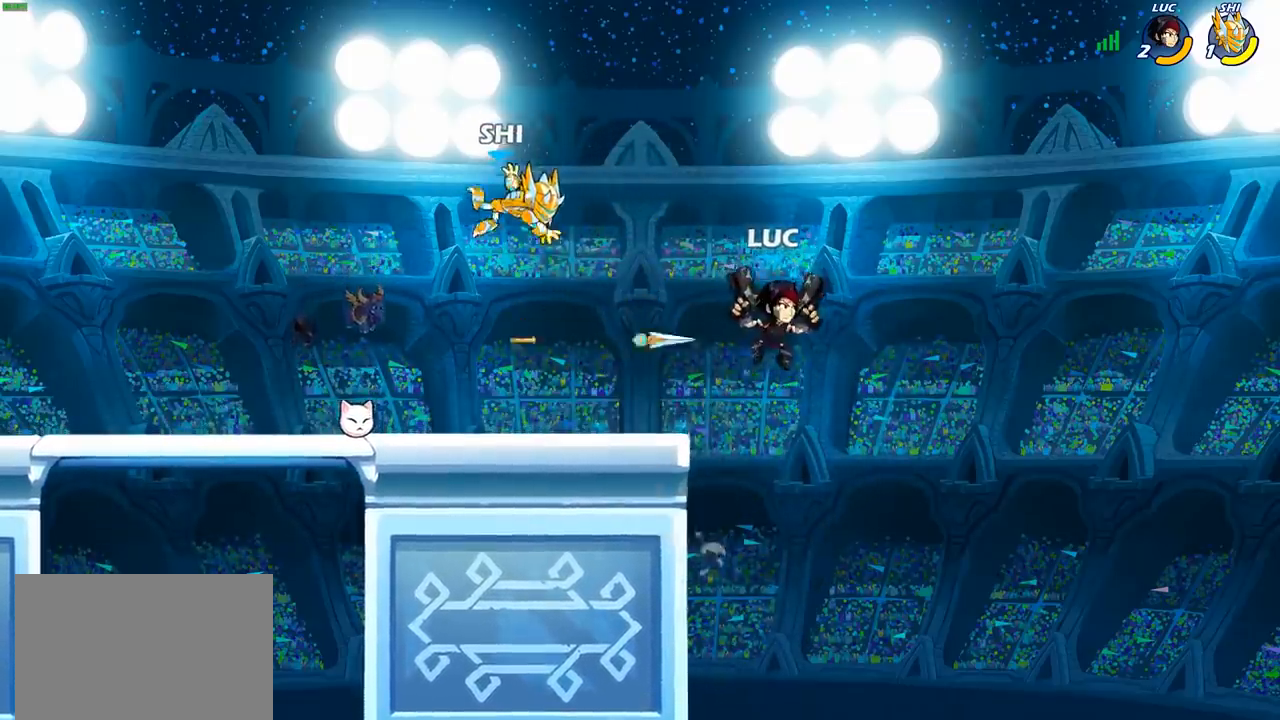
{"buttons": [], "left_stick": "center", "right_stick": "center", "events": [[183, "CROSS", "down"], [200, "left_stick", "up"], [267, "left_stick", "center"], [283, "CROSS", "up"], [317, "R2", "down"], [350, "left_stick", "up-left"], [417, "R2", "up"], [450, "CIRCLE", "down"], [467, "left_stick", "center"], [500, "CIRCLE", "up"]]}
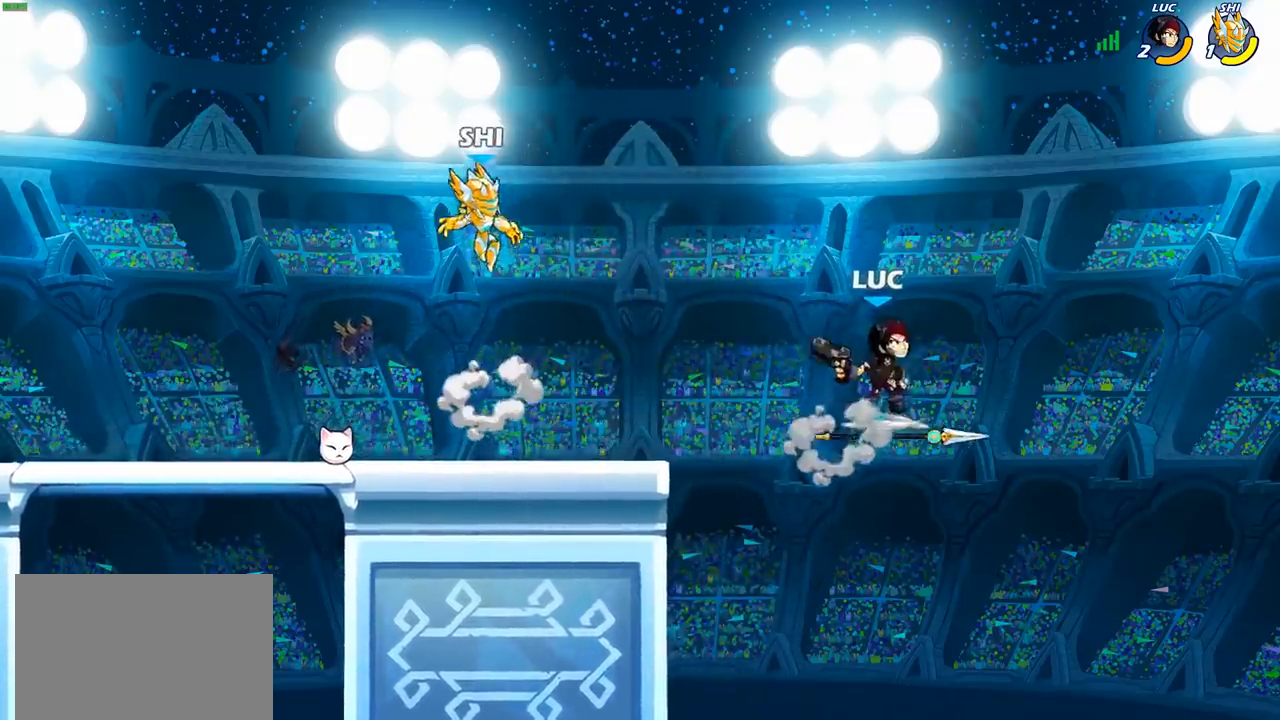
{"buttons": [], "left_stick": "center", "right_stick": "center", "events": [[133, "left_stick", "left"], [433, "left_stick", "center"]]}
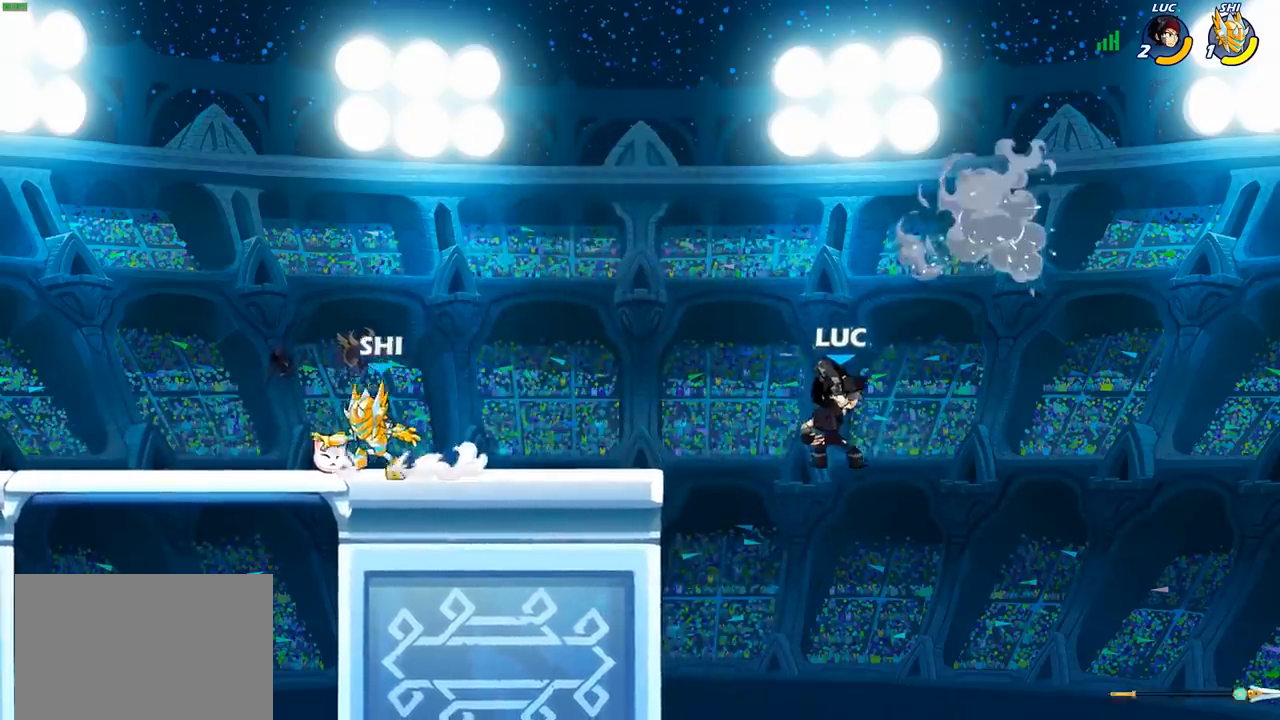
{"buttons": [], "left_stick": "left", "right_stick": "center", "events": [[83, "left_stick", "left"]]}
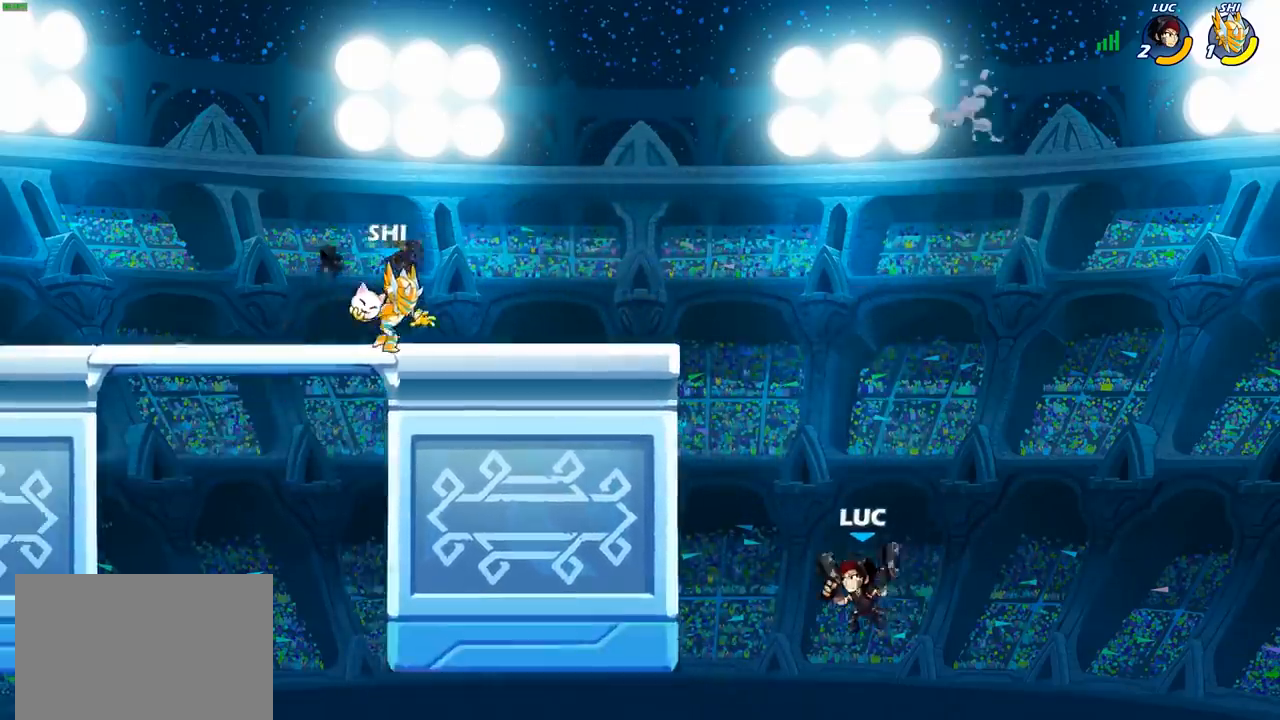
{"buttons": [], "left_stick": "down-right", "right_stick": "center", "events": [[17, "CROSS", "down"], [150, "CROSS", "up"], [483, "left_stick", "down-right"]]}
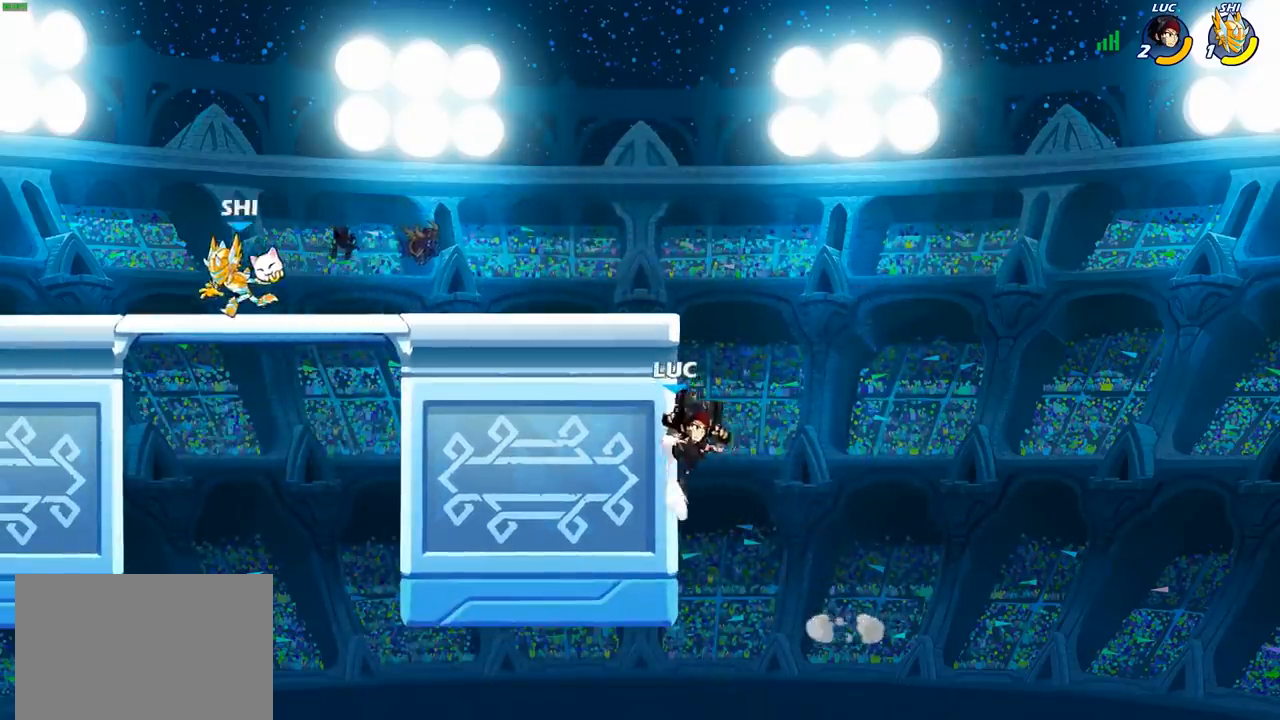
{"buttons": ["CROSS"], "left_stick": "up-left", "right_stick": "center", "events": [[83, "left_stick", "left"], [217, "CROSS", "down"], [317, "CROSS", "up"], [400, "CROSS", "down"], [450, "left_stick", "up-left"]]}
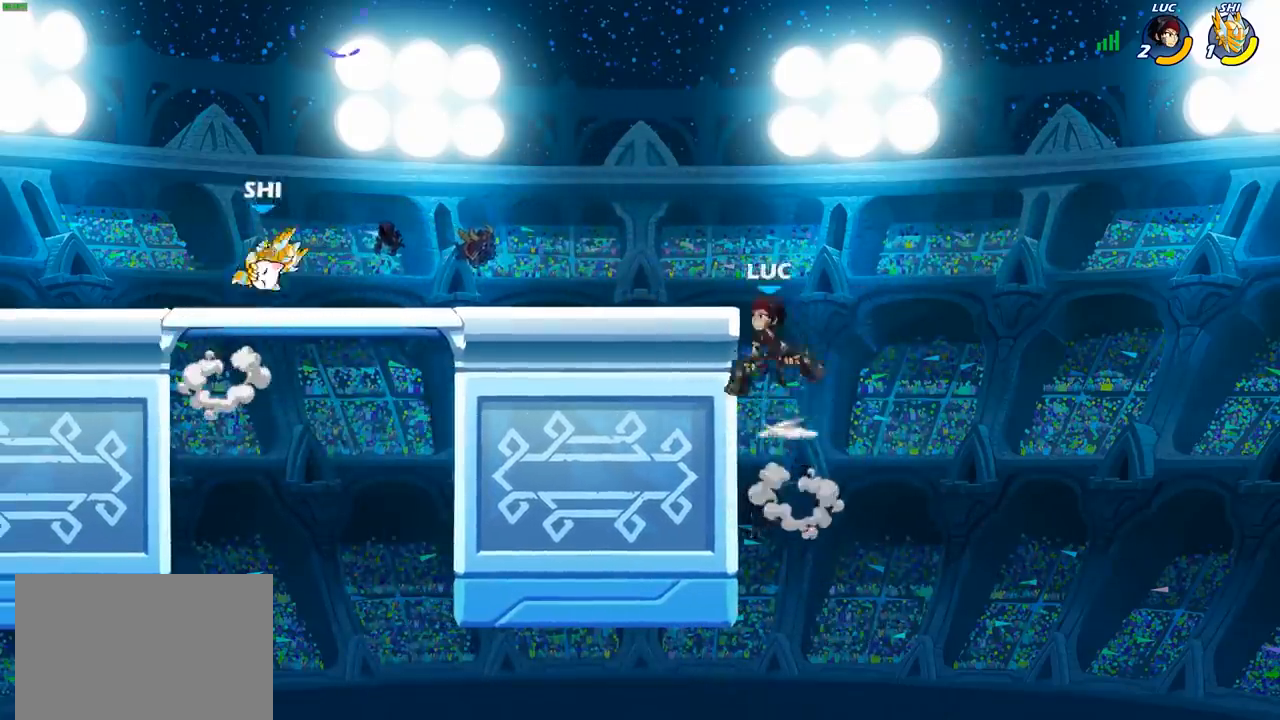
{"buttons": [], "left_stick": "up-right", "right_stick": "center", "events": [[117, "CROSS", "up"], [167, "left_stick", "down-left"], [283, "left_stick", "down-right"], [317, "CROSS", "down"], [350, "left_stick", "up-right"], [450, "CROSS", "up"]]}
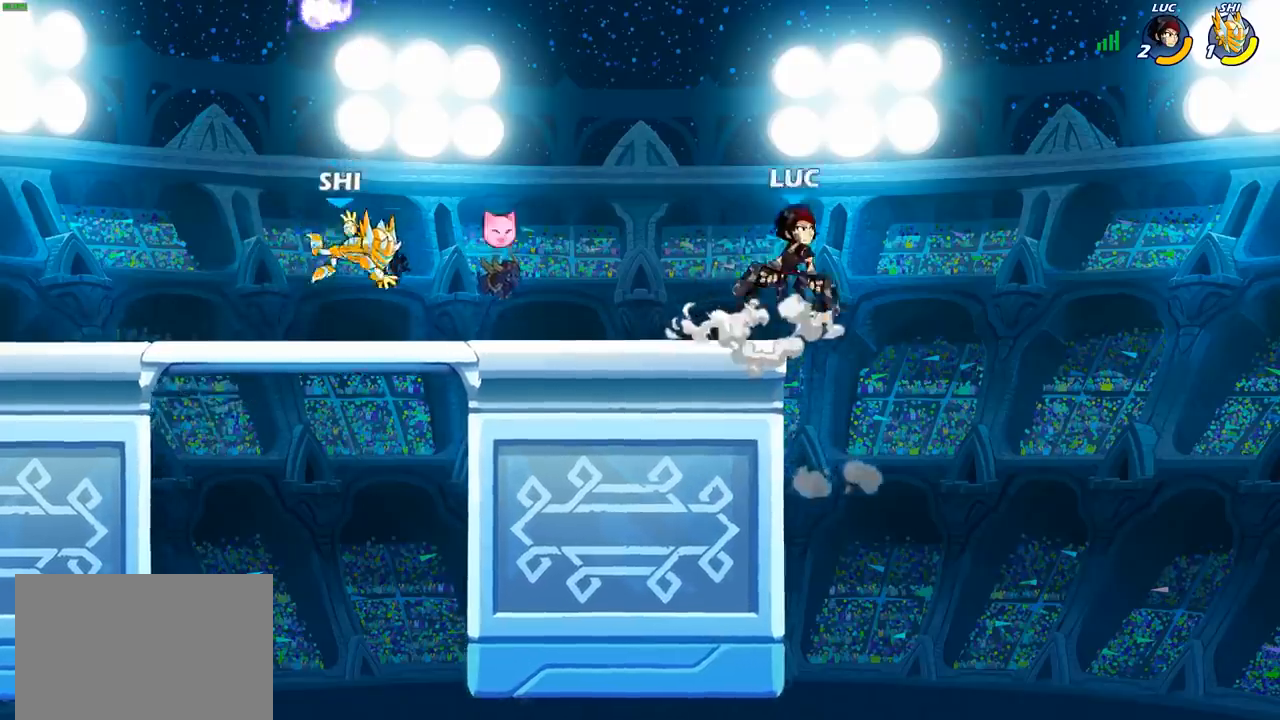
{"buttons": [], "left_stick": "left", "right_stick": "center", "events": [[17, "CROSS", "down"], [67, "left_stick", "up-left"], [167, "left_stick", "left"], [200, "CROSS", "up"], [300, "left_stick", "down-left"], [433, "left_stick", "left"]]}
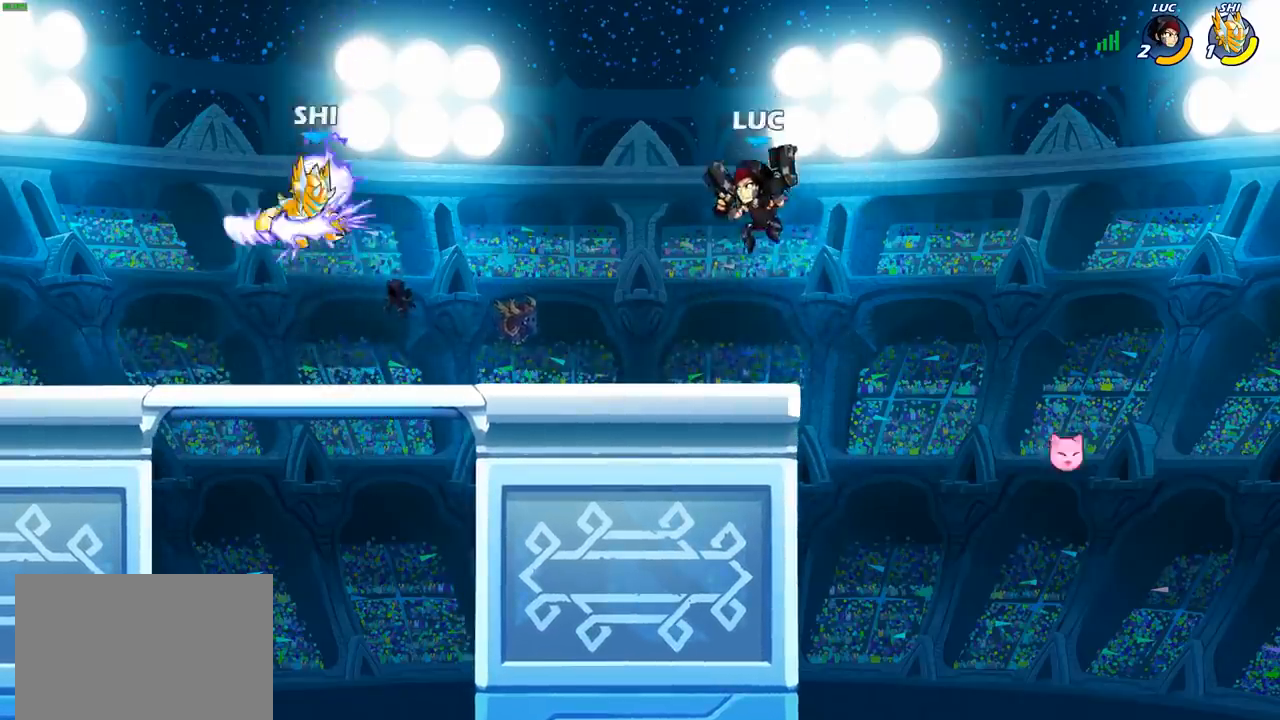
{"buttons": [], "left_stick": "left", "right_stick": "center", "events": [[33, "R1", "down"], [83, "R1", "up"], [83, "left_stick", "center"], [467, "left_stick", "left"]]}
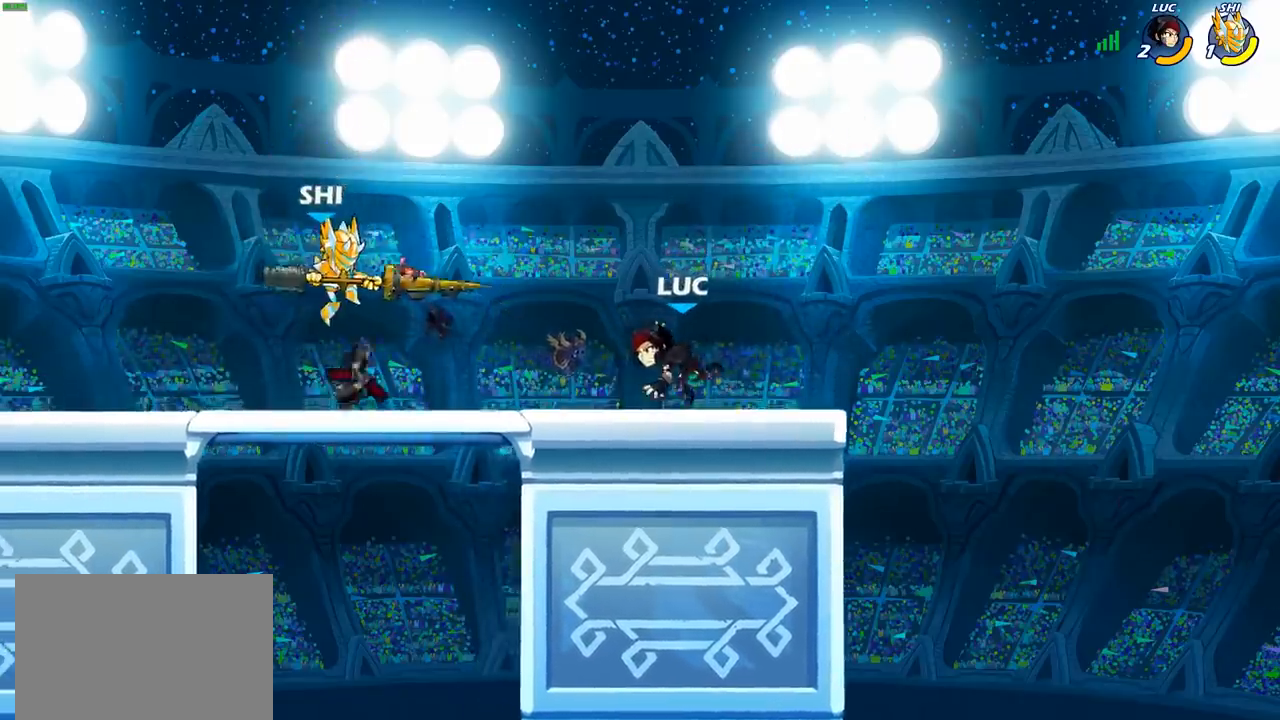
{"buttons": ["R2"], "left_stick": "center", "right_stick": "center", "events": [[233, "R2", "down"], [300, "left_stick", "up"], [433, "R2", "up"], [500, "R2", "down"], [500, "left_stick", "center"]]}
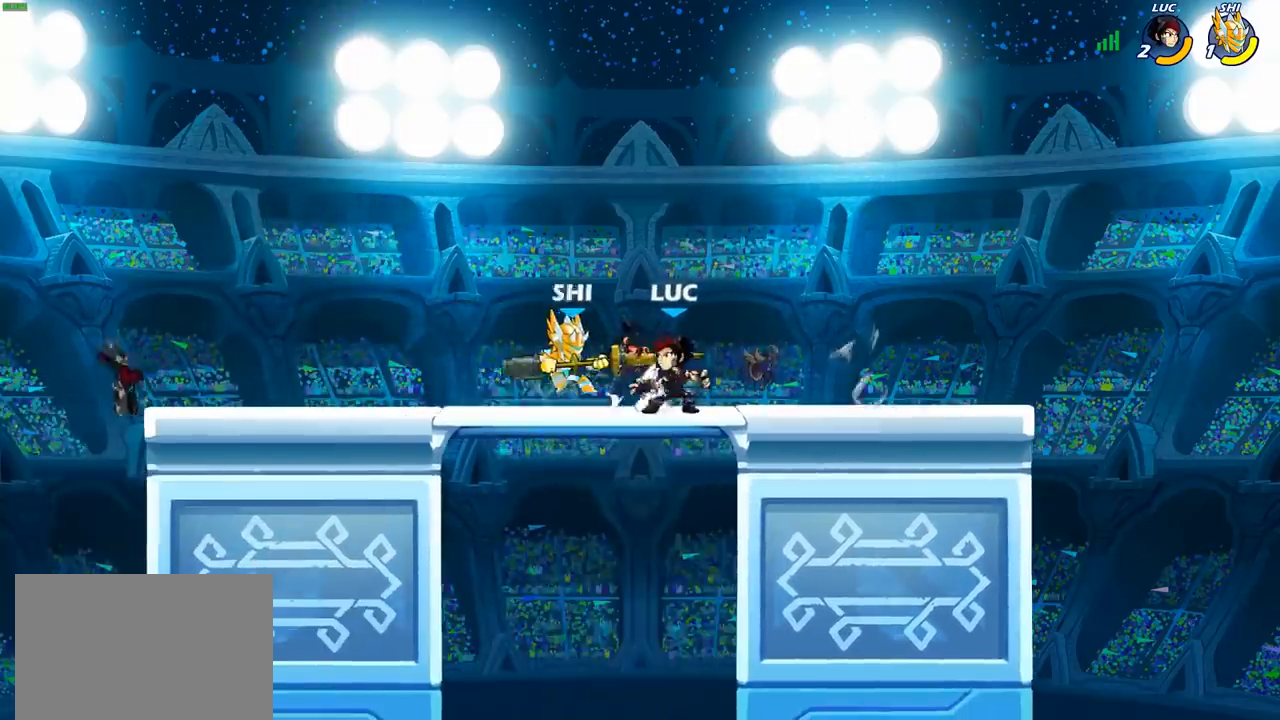
{"buttons": [], "left_stick": "center", "right_stick": "center", "events": [[200, "R2", "up"], [267, "CROSS", "down"], [367, "left_stick", "up"], [417, "CROSS", "up"], [433, "left_stick", "center"]]}
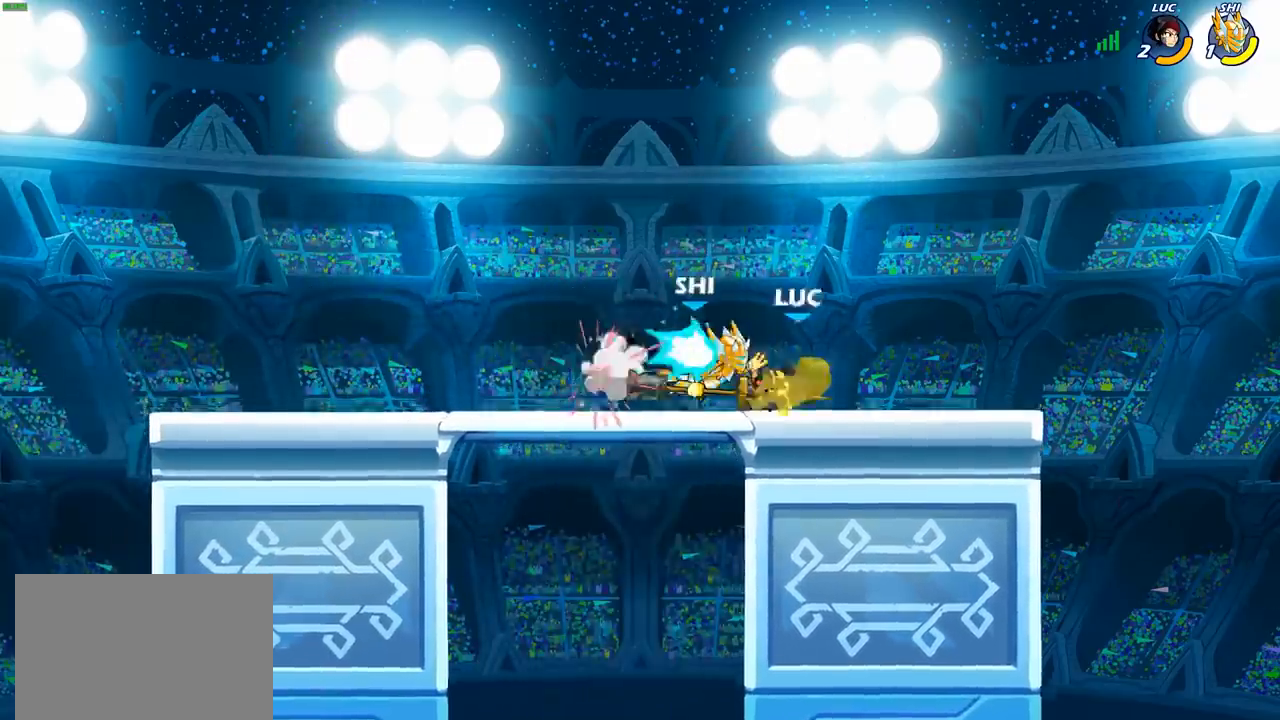
{"buttons": ["R2"], "left_stick": "left", "right_stick": "center", "events": [[117, "left_stick", "left"], [283, "R2", "down"], [400, "R2", "up"], [500, "R2", "down"]]}
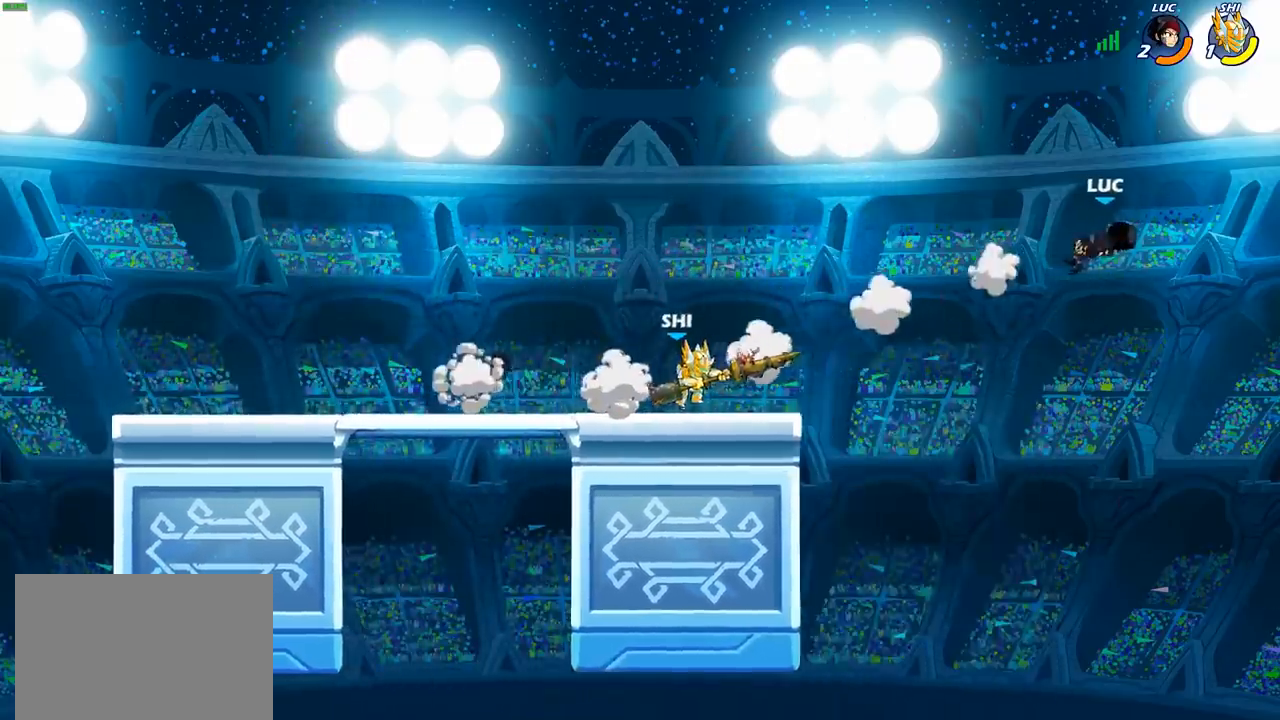
{"buttons": [], "left_stick": "left", "right_stick": "center", "events": [[100, "R2", "up"], [217, "R2", "down"], [333, "R2", "up"]]}
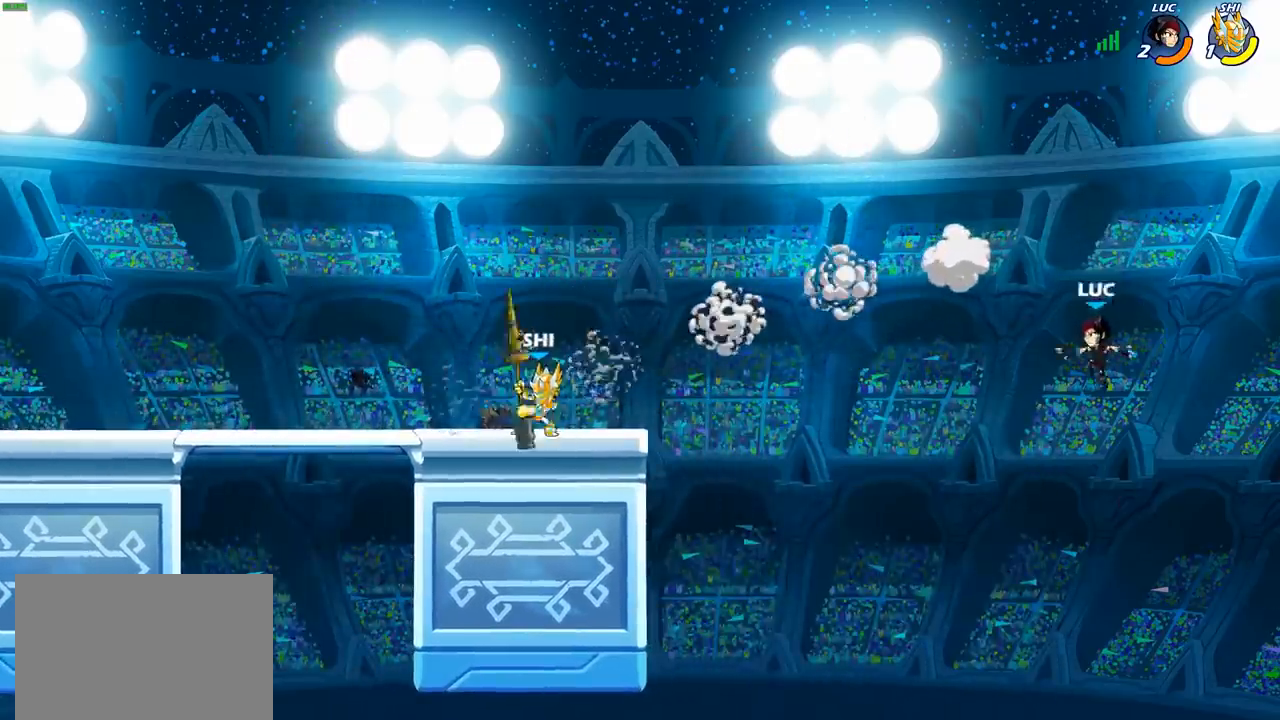
{"buttons": [], "left_stick": "right", "right_stick": "center", "events": [[33, "left_stick", "down-left"], [217, "CIRCLE", "down"], [333, "CIRCLE", "up"], [367, "left_stick", "up-right"], [433, "left_stick", "right"]]}
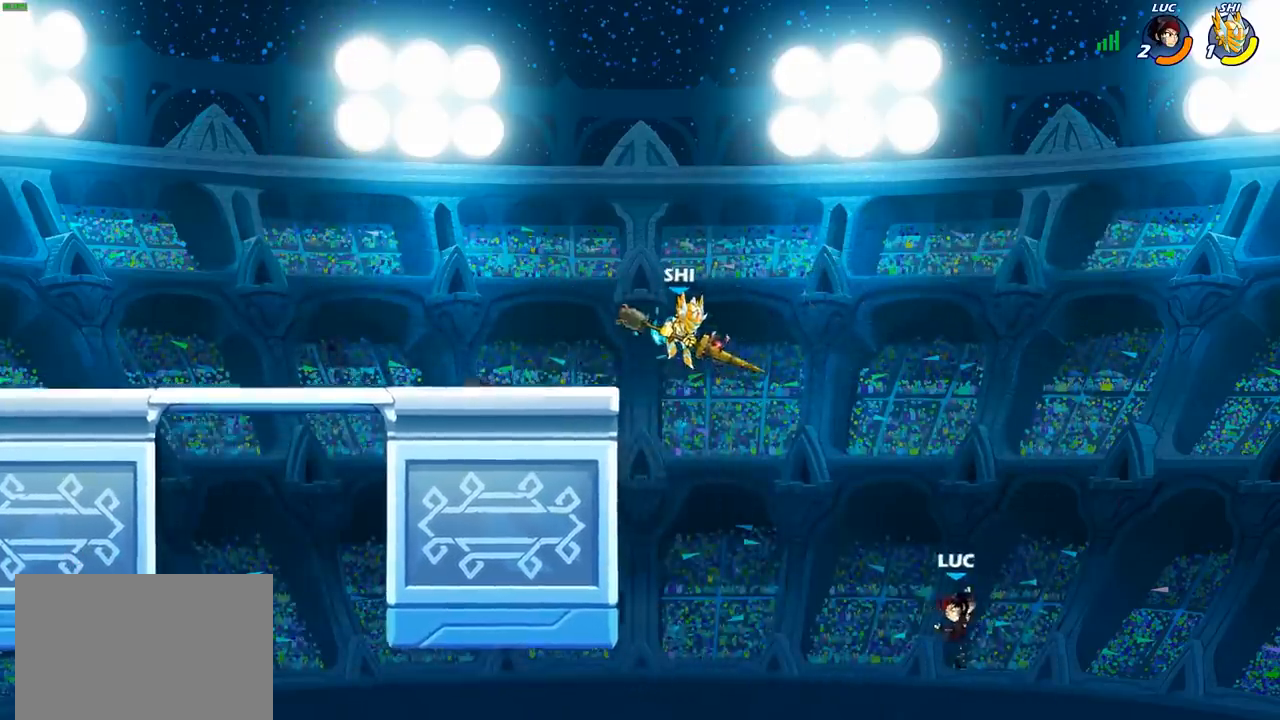
{"buttons": [], "left_stick": "left", "right_stick": "center", "events": [[200, "left_stick", "down"], [300, "left_stick", "left"], [350, "CROSS", "down"], [500, "CROSS", "up"]]}
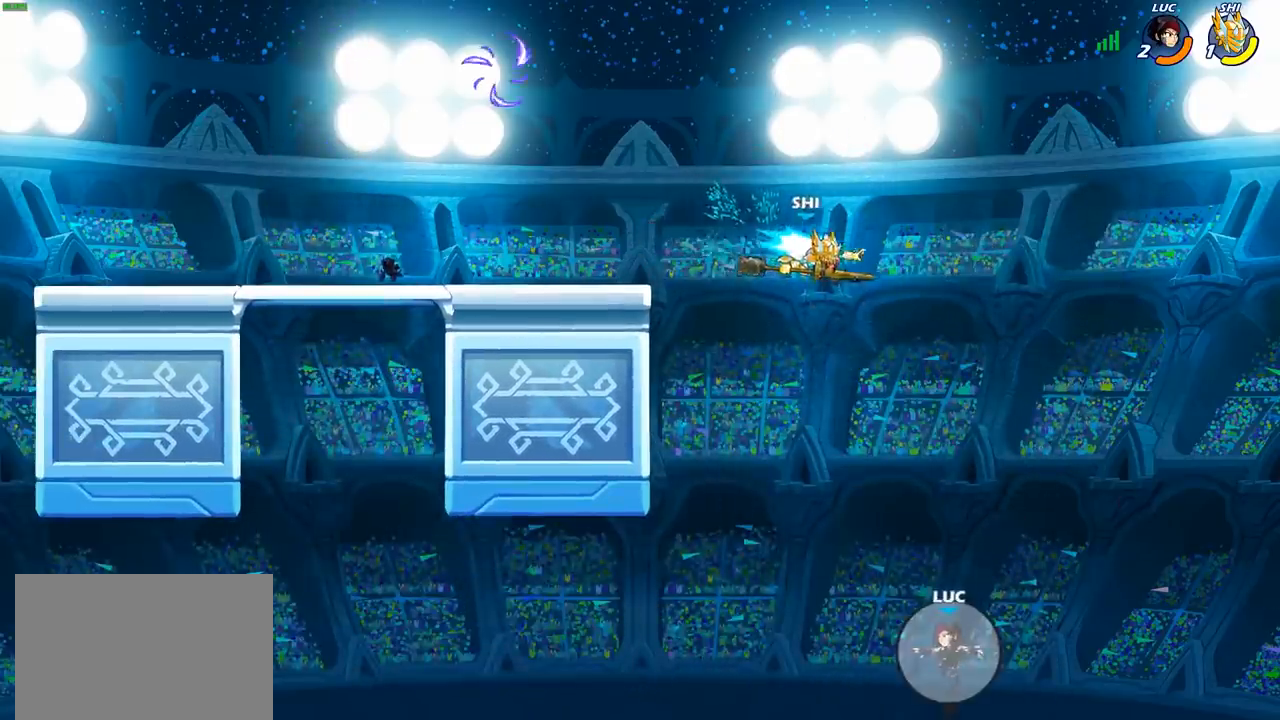
{"buttons": ["CROSS"], "left_stick": "up-left", "right_stick": "center", "events": [[167, "CROSS", "down"], [183, "left_stick", "up-left"], [300, "CROSS", "up"], [400, "CROSS", "down"]]}
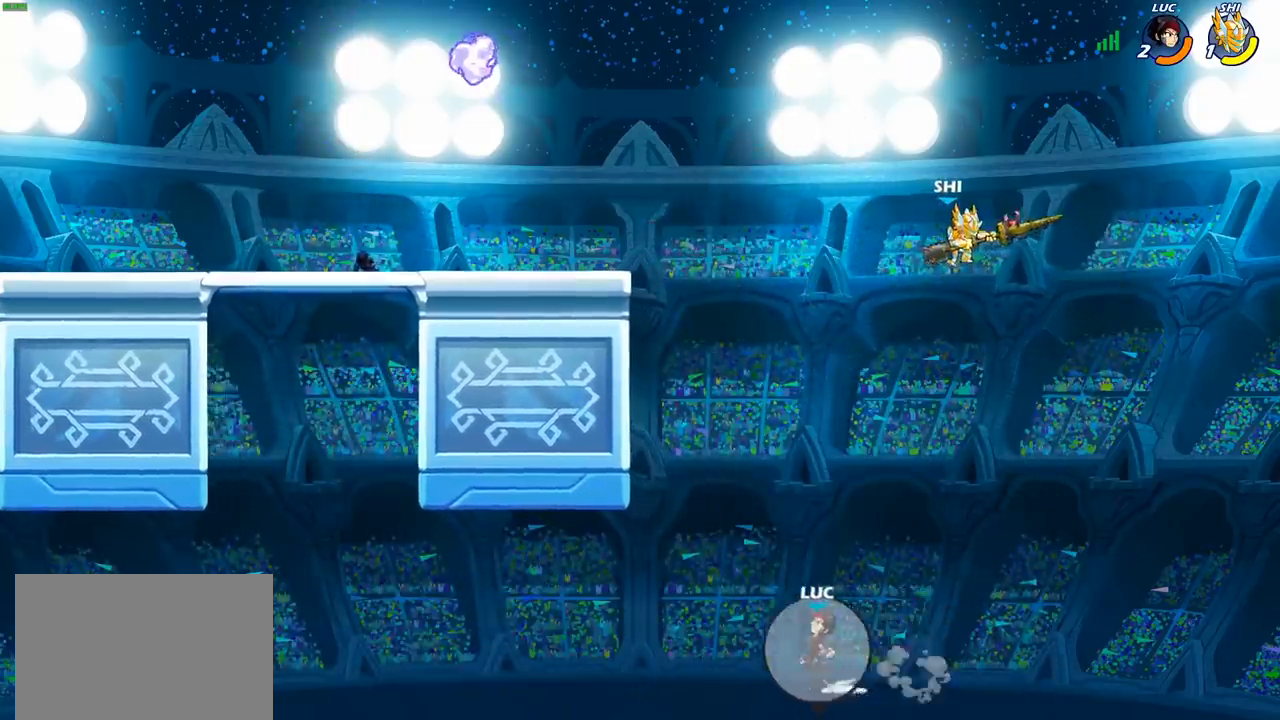
{"buttons": [], "left_stick": "up-left", "right_stick": "center", "events": [[50, "CIRCLE", "down"], [50, "CROSS", "up"], [167, "CIRCLE", "up"], [167, "left_stick", "up"], [300, "left_stick", "up-left"]]}
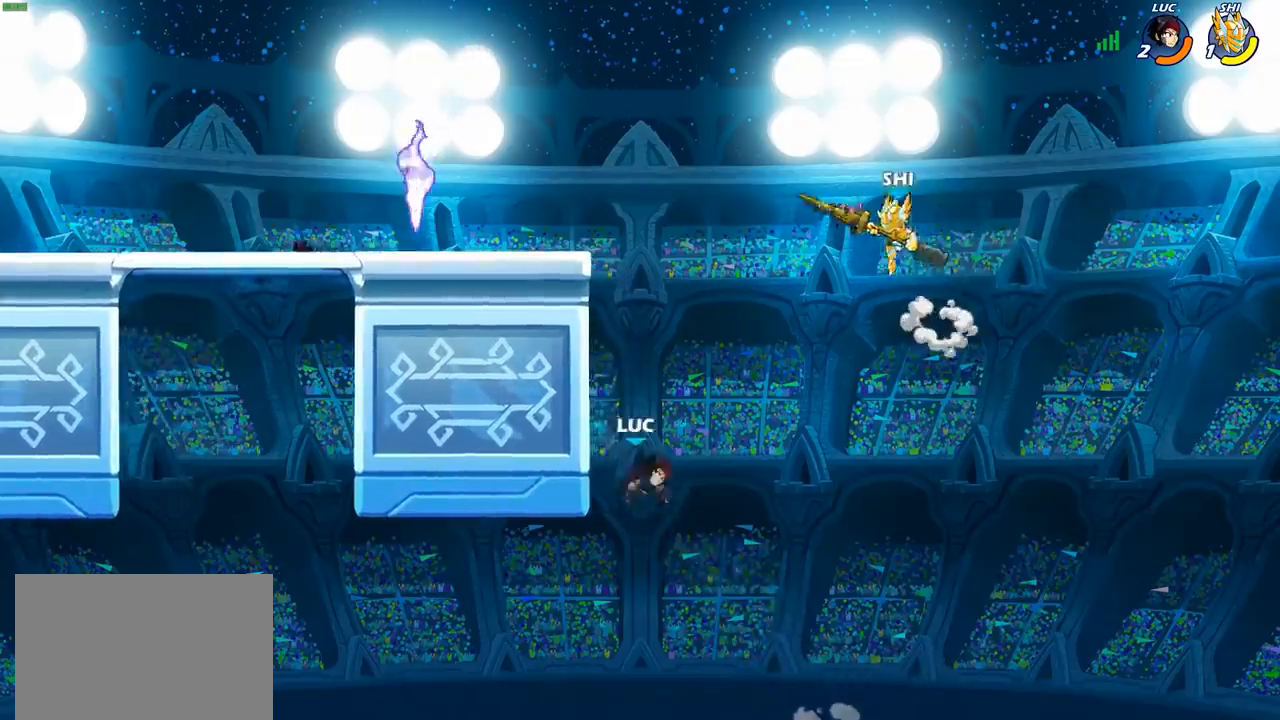
{"buttons": [], "left_stick": "right", "right_stick": "center", "events": [[217, "left_stick", "right"], [283, "CROSS", "down"], [383, "CROSS", "up"]]}
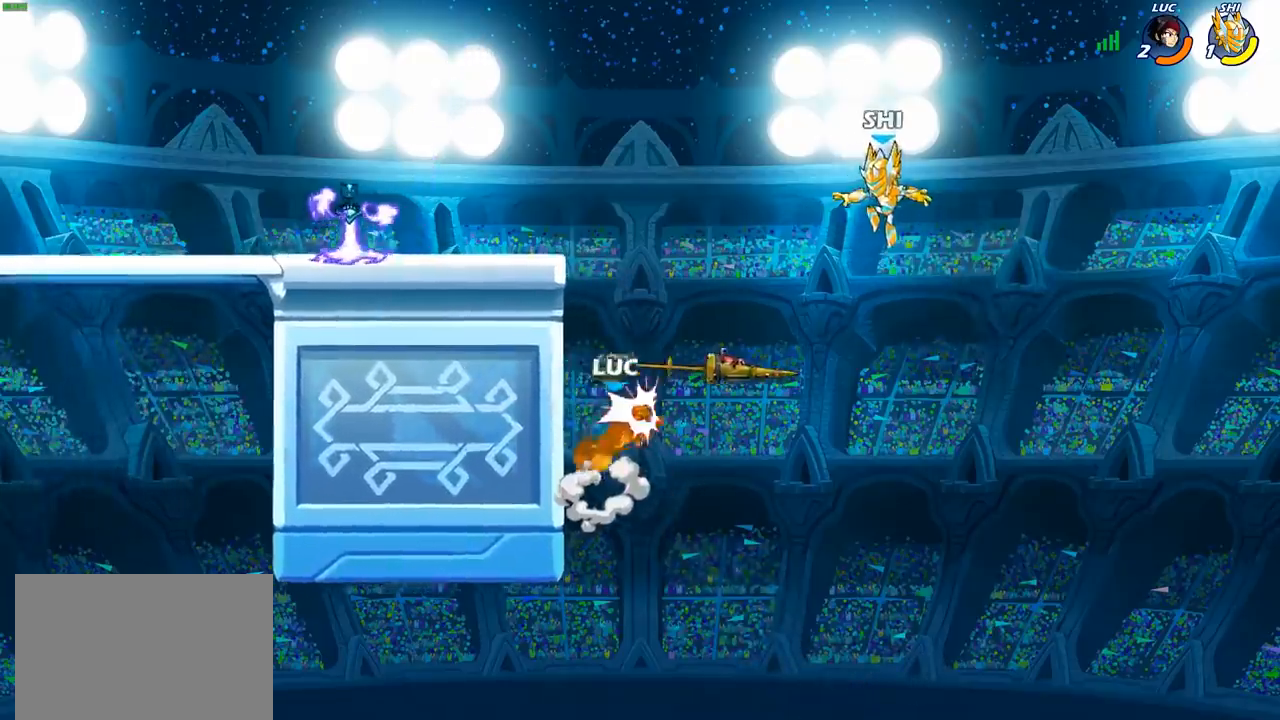
{"buttons": ["CROSS"], "left_stick": "up-right", "right_stick": "center", "events": [[100, "left_stick", "up-left"], [200, "CROSS", "down"], [367, "CROSS", "up"], [467, "CROSS", "down"], [467, "left_stick", "up-right"]]}
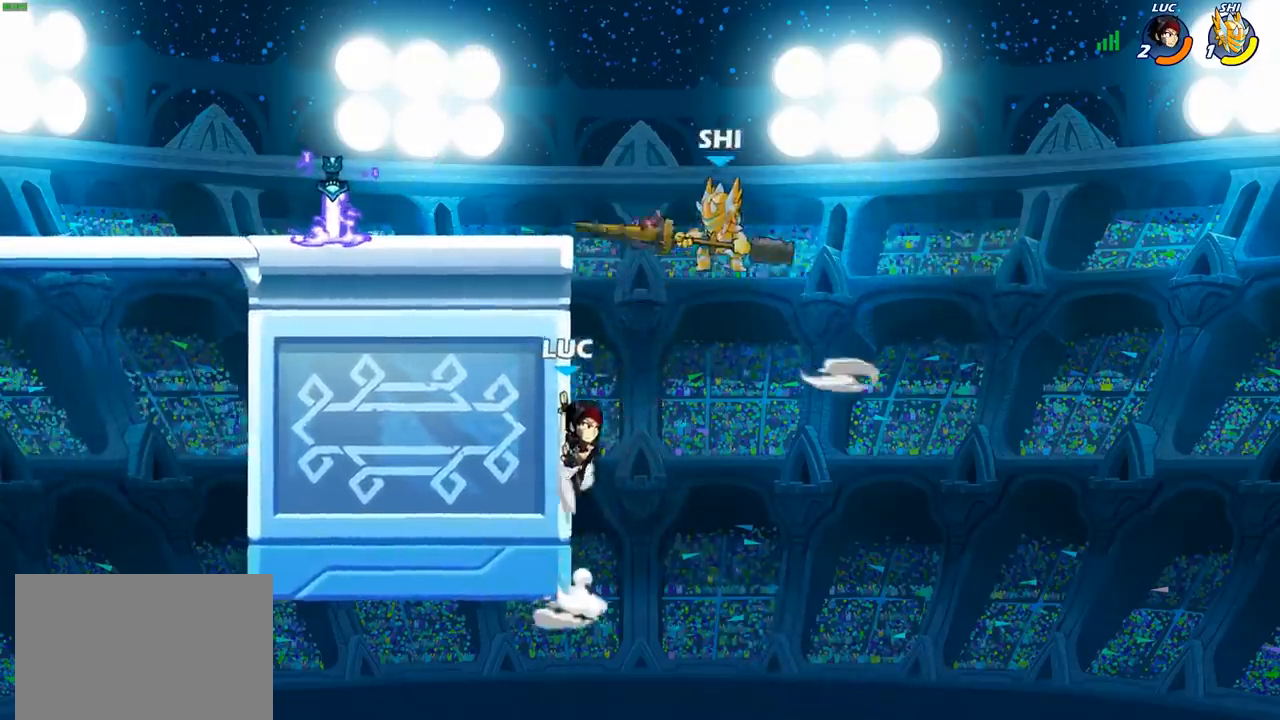
{"buttons": [], "left_stick": "left", "right_stick": "center", "events": [[17, "CIRCLE", "down"], [33, "CROSS", "up"], [50, "left_stick", "up-left"], [133, "CIRCLE", "up"], [133, "left_stick", "left"]]}
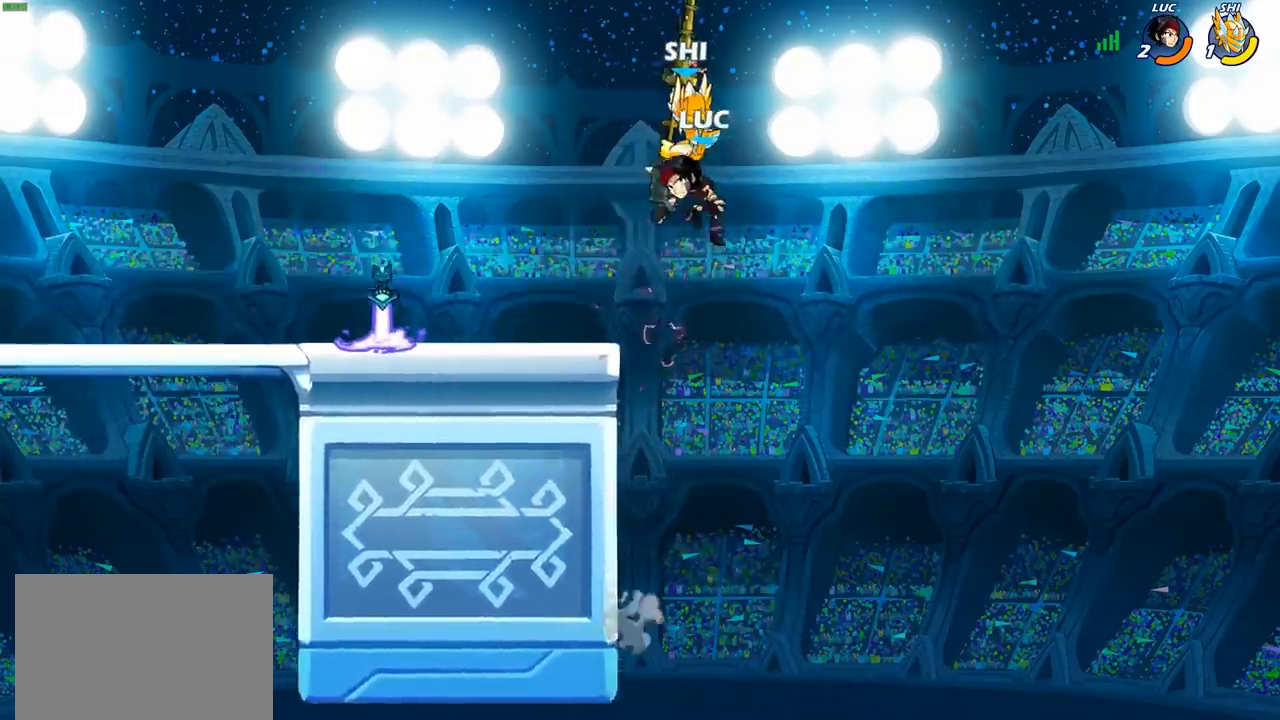
{"buttons": [], "left_stick": "left", "right_stick": "center", "events": [[83, "left_stick", "down-left"], [367, "left_stick", "left"]]}
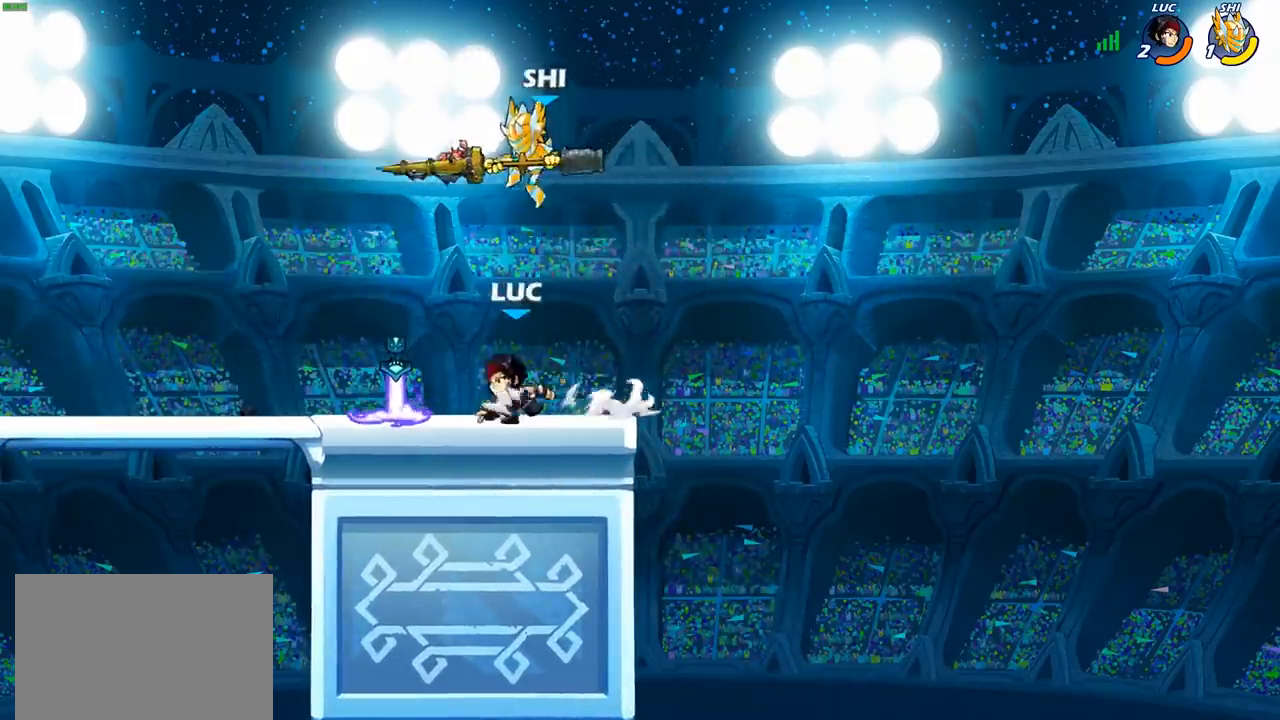
{"buttons": [], "left_stick": "up-right", "right_stick": "center", "events": [[150, "R1", "down"], [217, "R1", "up"], [267, "left_stick", "right"], [283, "R2", "down"], [317, "left_stick", "up-right"], [450, "R2", "up"]]}
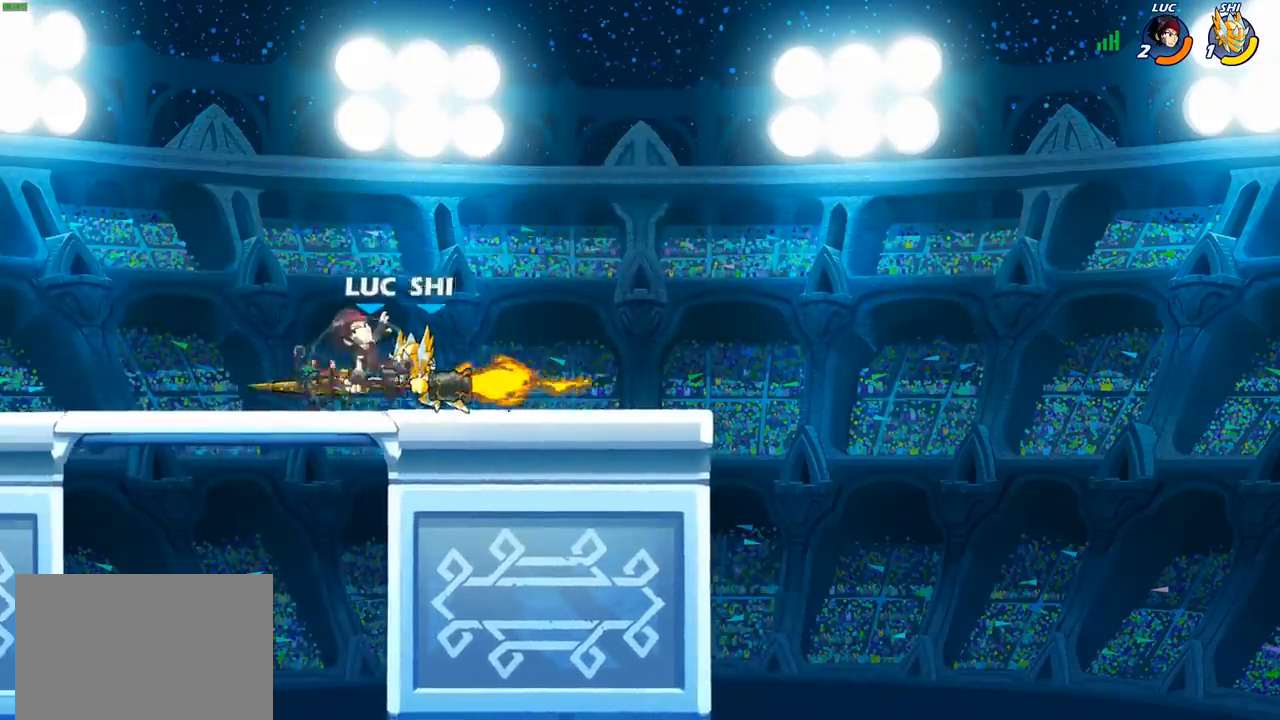
{"buttons": [], "left_stick": "left", "right_stick": "center", "events": [[83, "left_stick", "center"], [233, "left_stick", "left"], [300, "CROSS", "down"], [350, "SQUARE", "down"], [383, "CROSS", "up"], [383, "right_stick", "down-left"], [417, "R2", "down"], [467, "SQUARE", "up"], [467, "right_stick", "center"], [483, "R2", "up"]]}
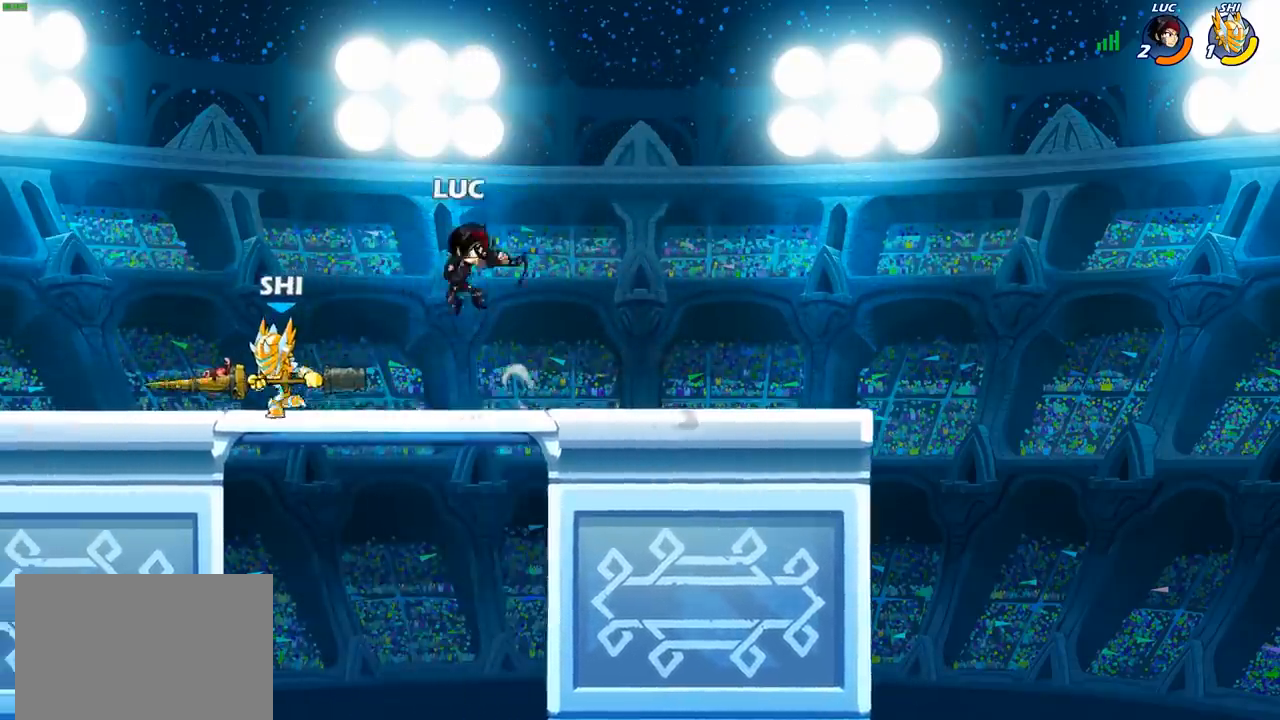
{"buttons": ["CROSS"], "left_stick": "up-right", "right_stick": "center", "events": [[483, "CROSS", "down"], [483, "left_stick", "up-right"]]}
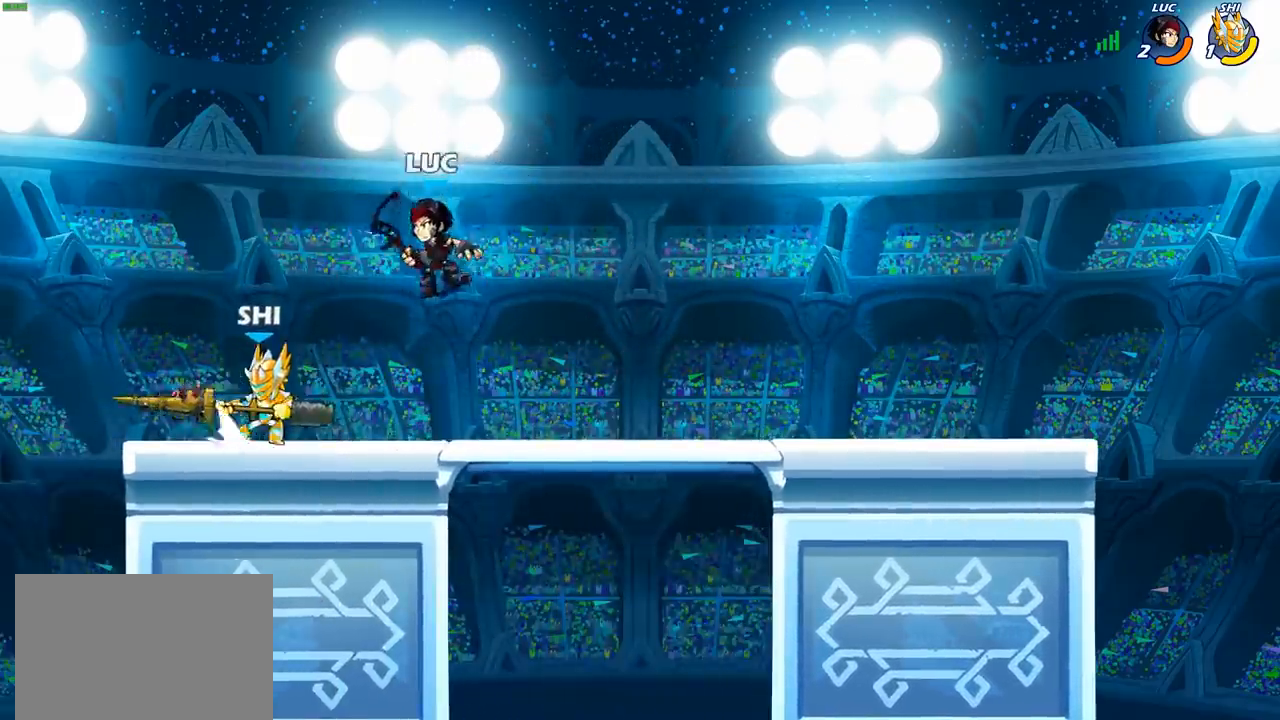
{"buttons": [], "left_stick": "left", "right_stick": "center", "events": [[133, "CROSS", "up"], [267, "left_stick", "down"], [433, "left_stick", "left"]]}
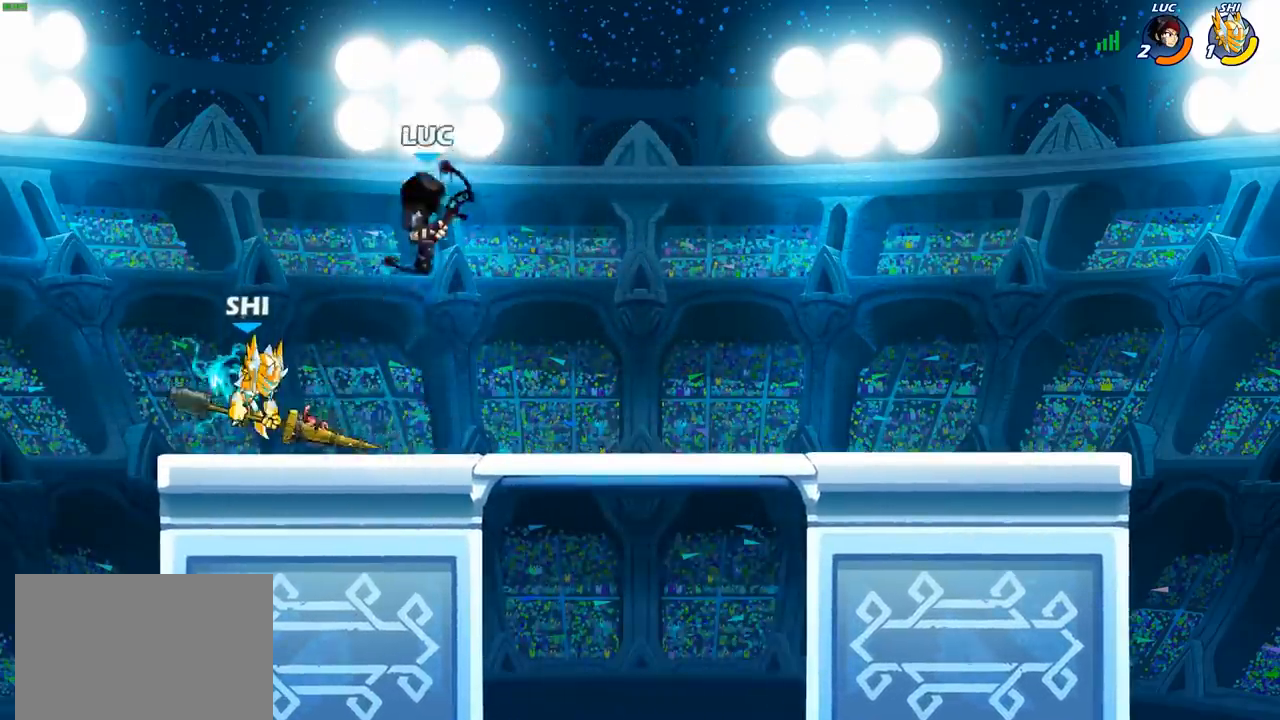
{"buttons": [], "left_stick": "left", "right_stick": "center", "events": [[67, "SQUARE", "down"], [133, "SQUARE", "up"], [133, "left_stick", "center"], [433, "left_stick", "left"]]}
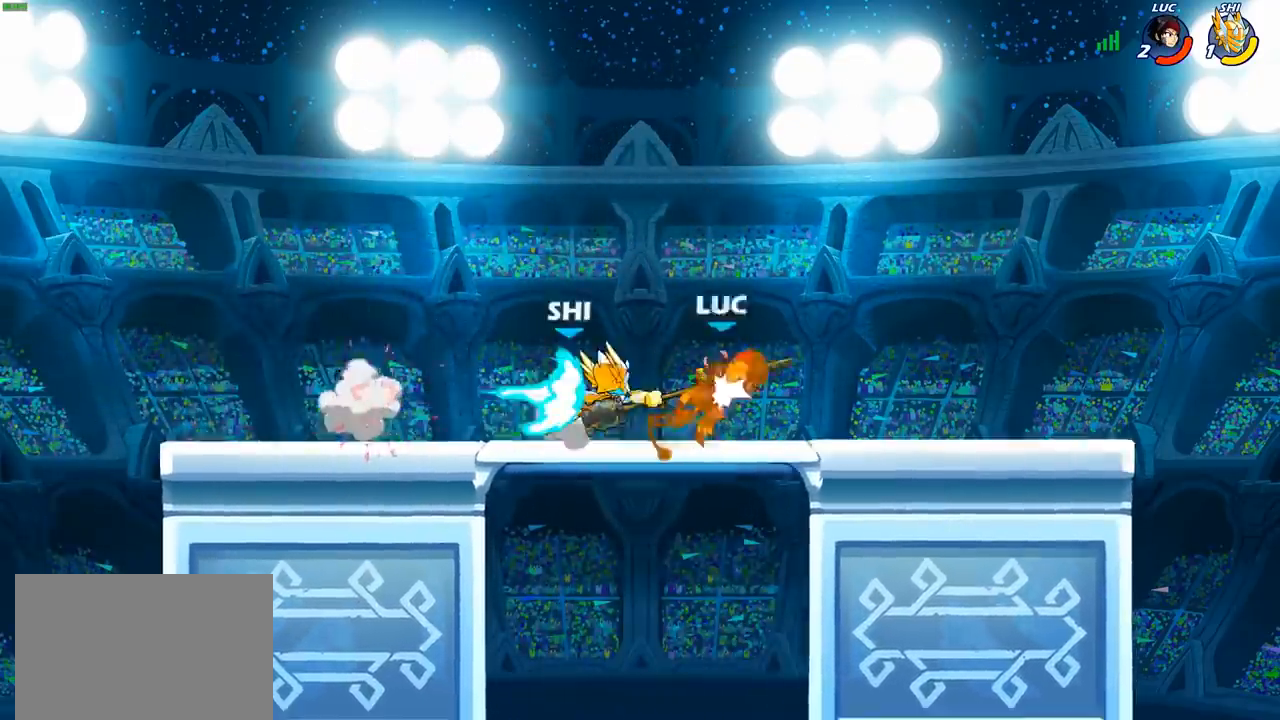
{"buttons": [], "left_stick": "up-left", "right_stick": "center", "events": [[33, "left_stick", "up-left"], [300, "R2", "down"], [400, "R2", "up"]]}
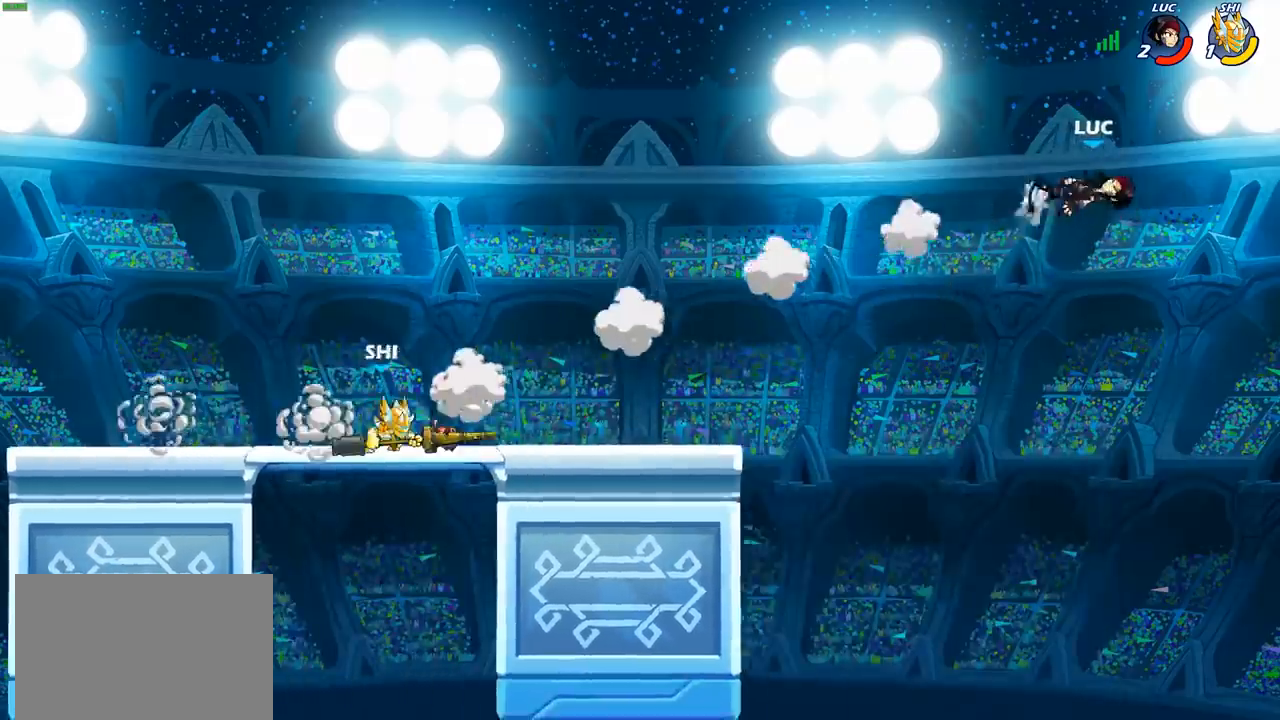
{"buttons": [], "left_stick": "up-left", "right_stick": "center", "events": [[17, "R2", "down"], [133, "R2", "up"], [217, "R2", "down"], [367, "R2", "up"]]}